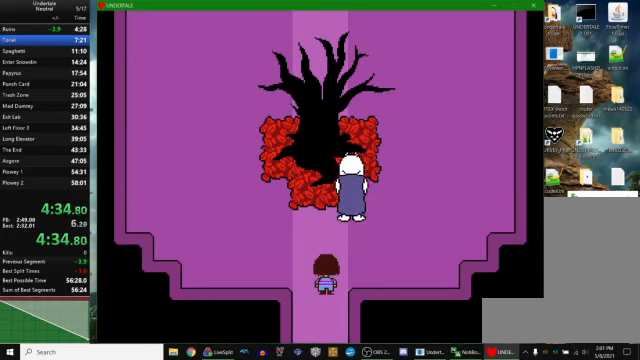
Gameplay with keyboard; each line is a JSON object with the keys held at the frame after it. "events" lists presses ("down") and releases ("up") of "c", "ctrl_r", "down", "escape", "left", "return", "right", "space", "up", "x" and "z" between this image and that frame as [ms after this image, input, new state], when the widget could be followed in between. No other keys are recorded. Mouse input is not recorded. Not read: other_keys.
{"keys": ["right", "up"], "events": []}
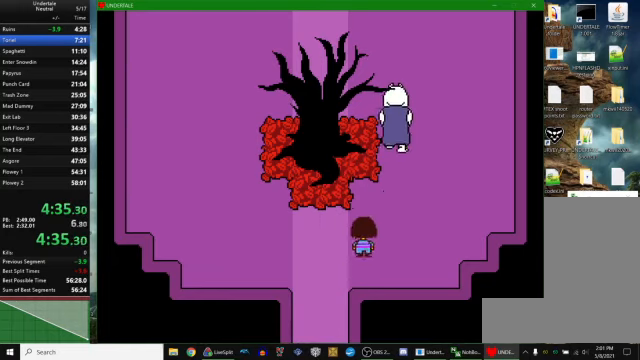
{"keys": ["right", "up"], "events": []}
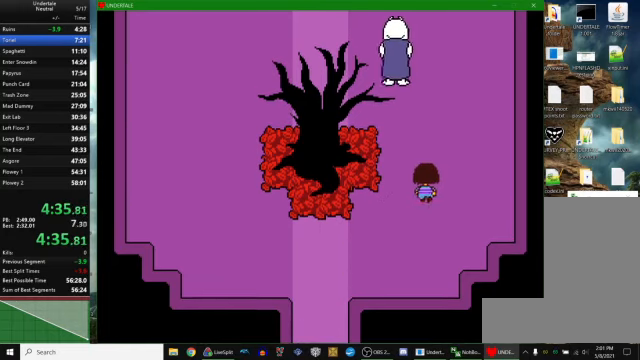
{"keys": ["right", "up"], "events": []}
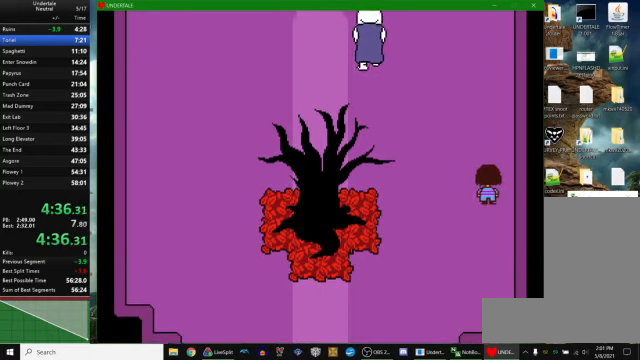
{"keys": ["left", "up"], "events": [[33, "left", "down"], [33, "right", "up"]]}
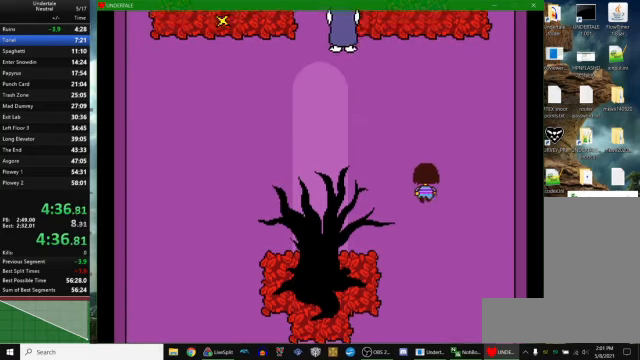
{"keys": ["left", "up"], "events": []}
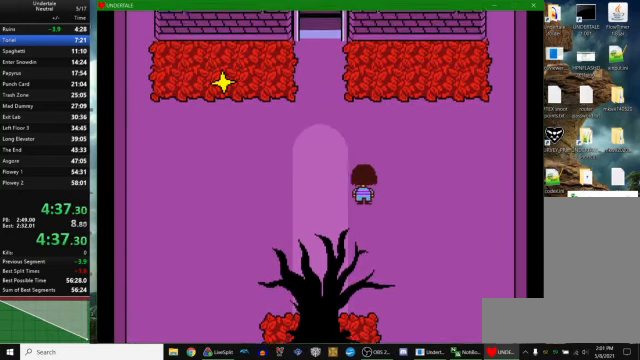
{"keys": ["up"], "events": [[400, "left", "up"]]}
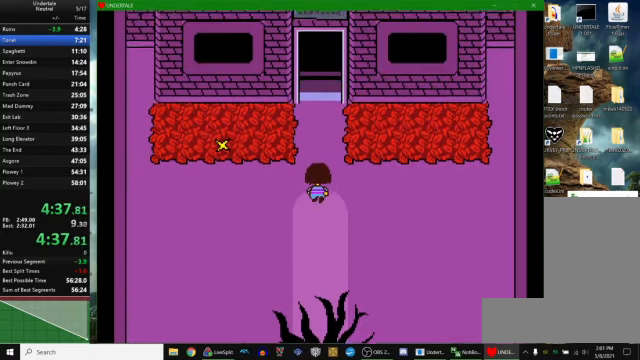
{"keys": ["up"], "events": []}
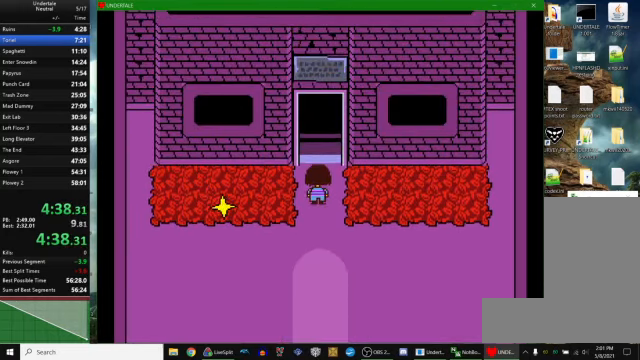
{"keys": [], "events": [[433, "up", "up"]]}
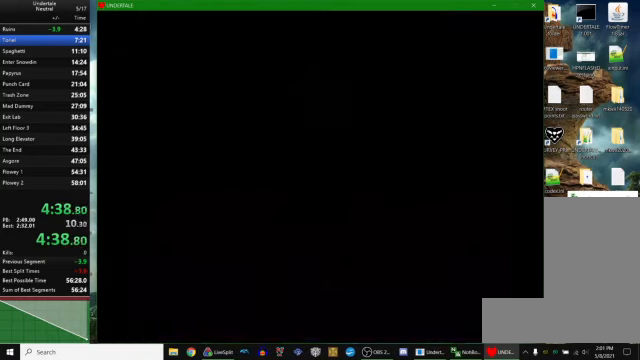
{"keys": ["return"], "events": [[33, "z", "down"], [66, "x", "down"], [100, "z", "up"], [133, "return", "down"], [133, "x", "up"], [167, "return", "up"], [234, "z", "down"], [267, "x", "down"], [267, "z", "up"], [334, "return", "down"], [334, "x", "up"], [400, "return", "up"], [434, "z", "down"], [467, "x", "down"], [467, "z", "up"], [500, "return", "down"], [500, "x", "up"]]}
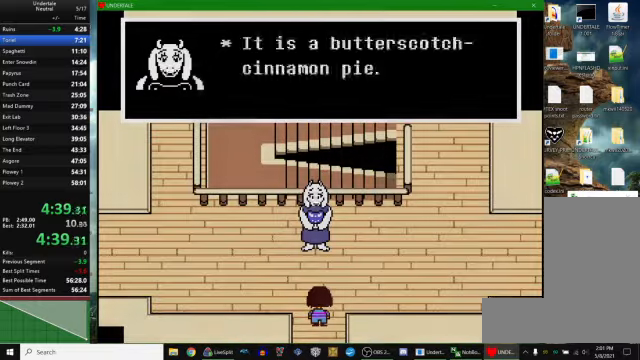
{"keys": ["right", "up", "z"], "events": [[100, "return", "up"], [100, "z", "down"], [134, "z", "up"], [167, "x", "down"], [200, "return", "down"], [200, "x", "up"], [300, "return", "up"], [300, "z", "down"], [367, "x", "down"], [367, "z", "up"], [434, "x", "up"], [434, "z", "down"], [467, "right", "down"], [500, "up", "down"]]}
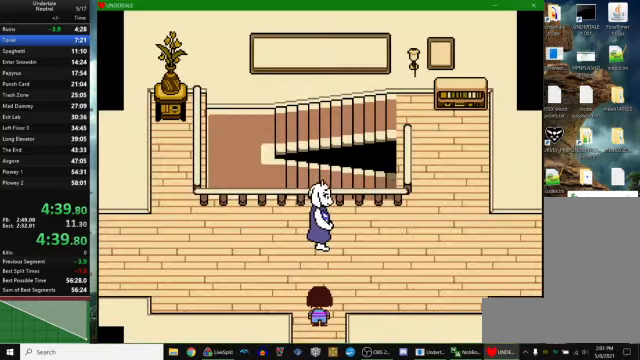
{"keys": ["right"], "events": [[34, "x", "down"], [34, "z", "up"], [100, "x", "up"], [100, "z", "down"], [167, "x", "down"], [167, "z", "up"], [234, "x", "up"], [234, "z", "down"], [300, "z", "up"], [500, "up", "up"]]}
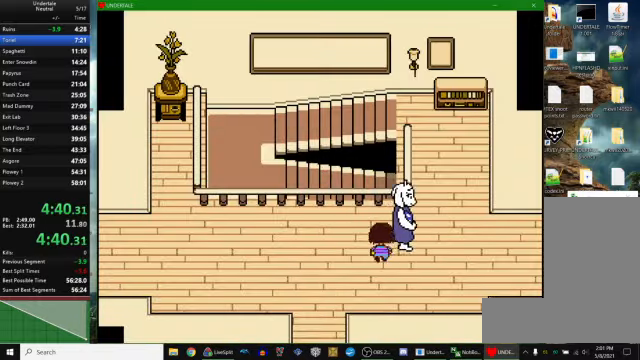
{"keys": ["right"], "events": []}
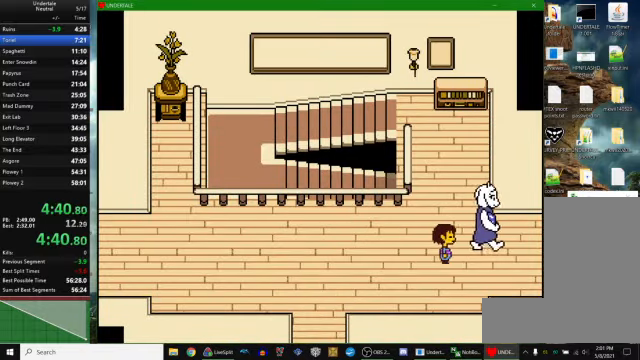
{"keys": ["right"], "events": []}
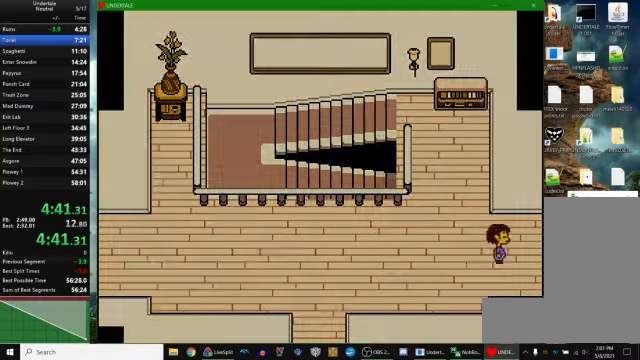
{"keys": ["return"], "events": [[100, "left", "down"], [100, "right", "up"], [134, "z", "down"], [200, "left", "up"], [200, "z", "up"], [234, "return", "down"], [234, "x", "down"], [267, "x", "up"], [267, "z", "down"], [300, "return", "up"], [300, "x", "down"], [300, "z", "up"], [334, "return", "down"], [367, "return", "up"], [400, "z", "down"], [467, "return", "down"], [467, "x", "up"], [500, "z", "up"]]}
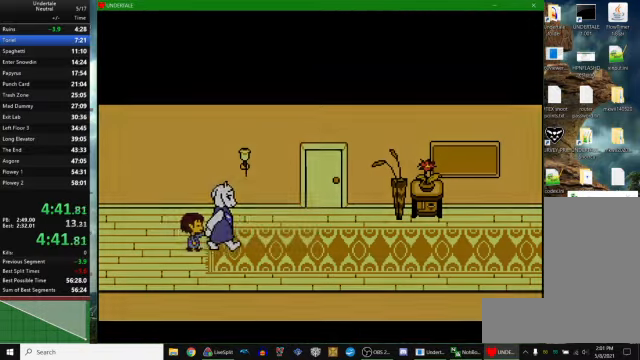
{"keys": [], "events": [[34, "x", "down"], [67, "x", "up"], [67, "z", "down"], [134, "return", "up"], [167, "x", "down"], [167, "z", "up"], [200, "x", "up"]]}
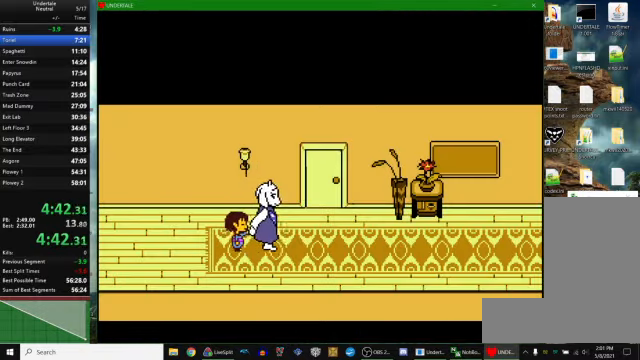
{"keys": ["x", "z"], "events": [[267, "z", "down"], [300, "x", "down"], [334, "return", "down"], [334, "x", "up"], [334, "z", "up"], [400, "return", "up"], [434, "z", "down"], [500, "x", "down"]]}
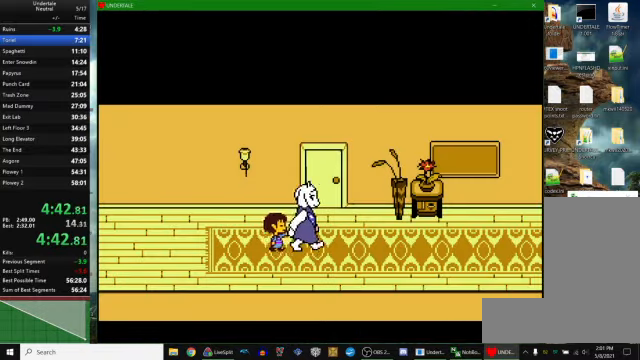
{"keys": [], "events": [[34, "z", "up"], [67, "return", "down"], [67, "x", "up"], [100, "return", "up"], [134, "z", "down"], [167, "x", "down"], [200, "z", "up"], [234, "return", "down"], [234, "x", "up"], [300, "return", "up"], [334, "z", "down"], [400, "z", "up"]]}
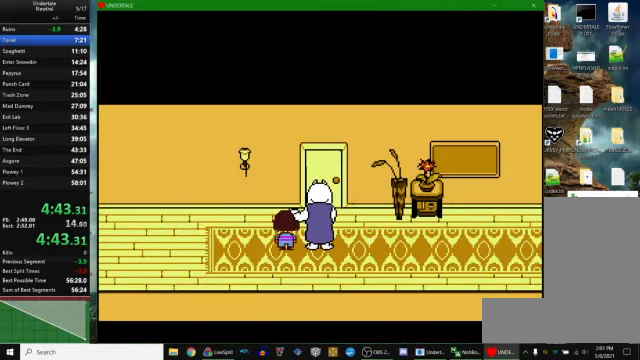
{"keys": ["left"], "events": [[334, "left", "down"]]}
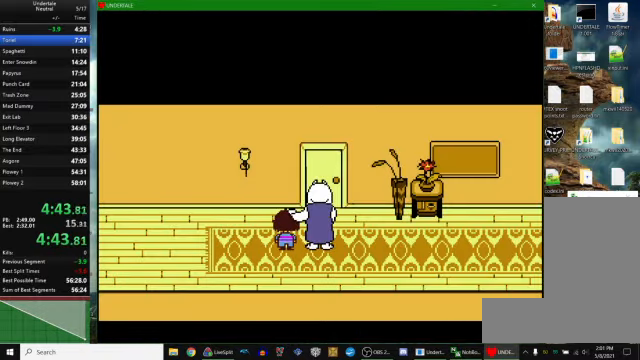
{"keys": ["left"], "events": []}
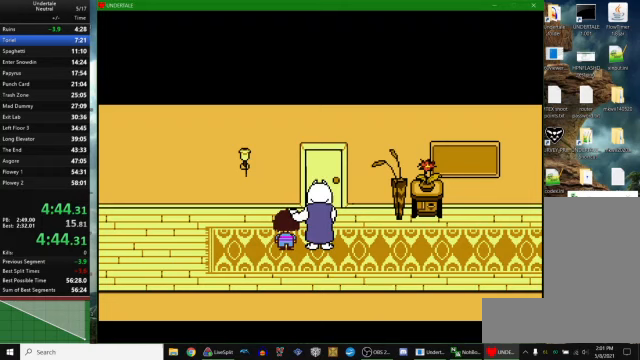
{"keys": ["left", "x"], "events": [[267, "return", "down"], [267, "z", "down"], [333, "return", "up"], [333, "x", "down"], [333, "z", "up"], [400, "return", "down"], [400, "x", "up"], [400, "z", "down"], [433, "return", "up"], [500, "x", "down"], [500, "z", "up"]]}
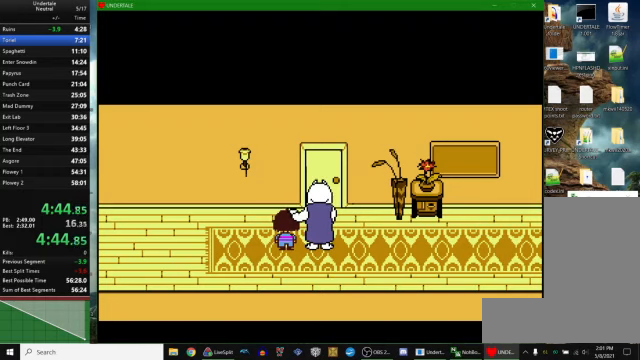
{"keys": ["left", "x"], "events": [[33, "return", "down"], [33, "x", "up"], [33, "z", "down"], [100, "return", "up"], [100, "x", "down"], [100, "z", "up"], [167, "return", "down"], [167, "x", "up"], [167, "z", "down"], [200, "return", "up"], [233, "return", "down"], [233, "x", "down"], [233, "z", "up"], [300, "x", "up"], [300, "z", "down"], [333, "return", "up"], [400, "return", "down"], [500, "return", "up"], [500, "x", "down"], [500, "z", "up"]]}
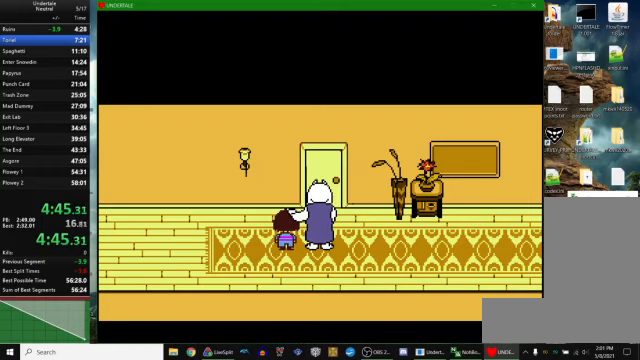
{"keys": ["left", "z"], "events": [[67, "return", "down"], [67, "x", "up"], [67, "z", "down"], [133, "return", "up"], [133, "x", "down"], [133, "z", "up"], [200, "return", "down"], [200, "x", "up"], [200, "z", "down"], [267, "return", "up"], [267, "x", "down"], [267, "z", "up"], [300, "x", "up"], [300, "z", "down"], [333, "return", "down"], [367, "return", "up"], [367, "x", "down"], [367, "z", "up"], [400, "return", "down"], [467, "return", "up"], [467, "x", "up"], [467, "z", "down"]]}
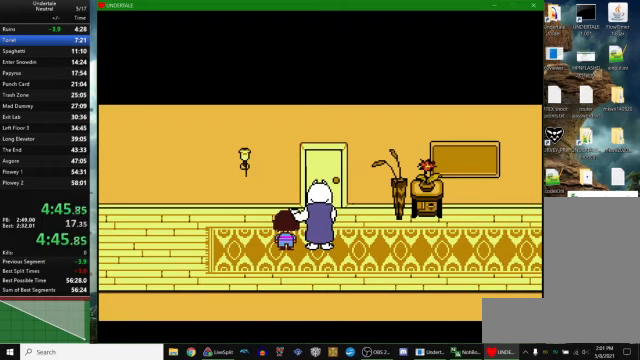
{"keys": ["left", "x"], "events": [[33, "x", "down"], [33, "z", "up"], [67, "return", "down"], [67, "x", "up"], [67, "z", "down"], [100, "x", "down"], [100, "z", "up"], [167, "x", "up"], [167, "z", "down"], [200, "return", "up"], [233, "return", "down"], [233, "x", "down"], [233, "z", "up"], [300, "x", "up"], [300, "z", "down"], [333, "x", "down"], [333, "z", "up"], [367, "return", "up"], [433, "return", "down"], [433, "x", "up"], [433, "z", "down"], [500, "return", "up"], [500, "x", "down"], [500, "z", "up"]]}
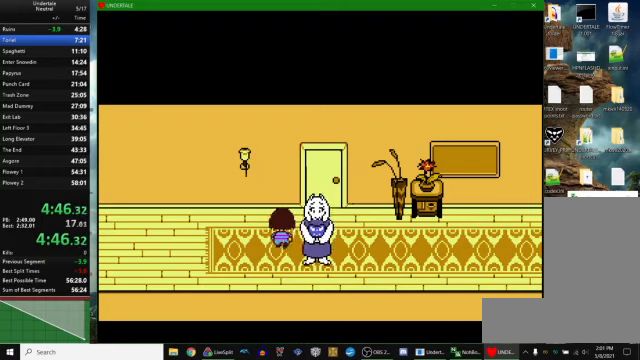
{"keys": ["down", "left"], "events": [[67, "return", "down"], [67, "x", "up"], [67, "z", "down"], [100, "return", "up"], [200, "x", "down"], [200, "z", "up"], [267, "x", "up"], [367, "down", "down"]]}
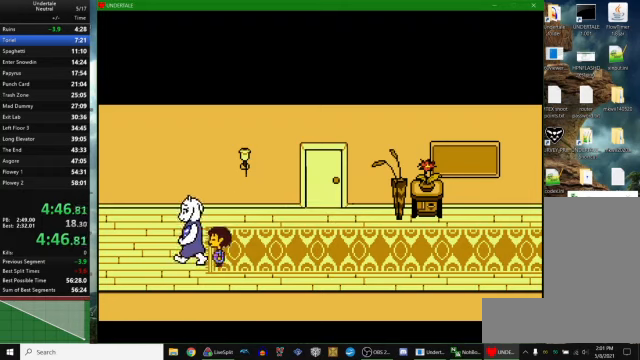
{"keys": ["left"], "events": [[400, "down", "up"]]}
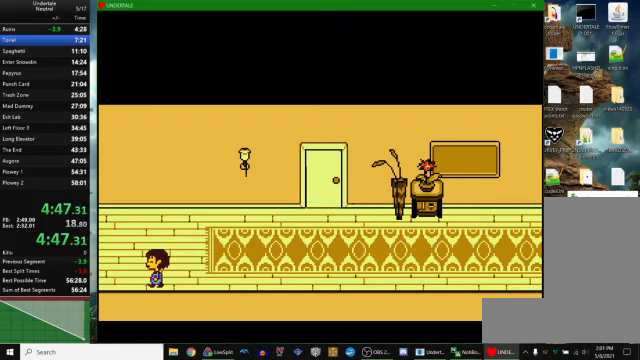
{"keys": ["left"], "events": []}
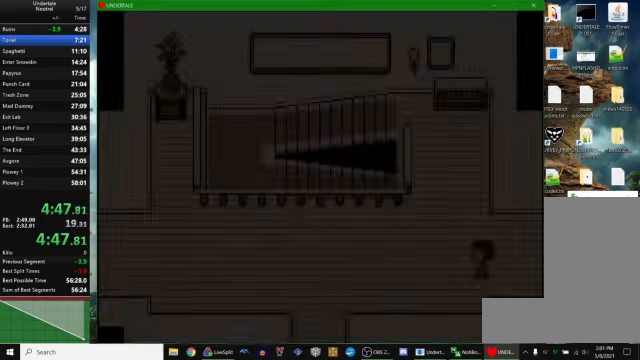
{"keys": ["left"], "events": []}
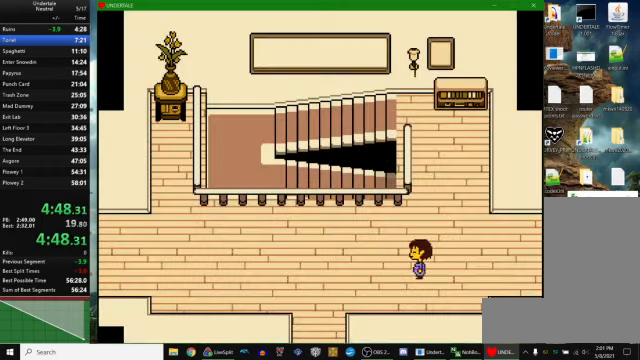
{"keys": ["left"], "events": []}
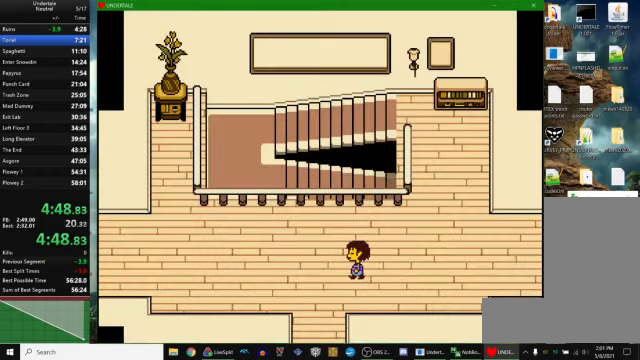
{"keys": ["left"], "events": []}
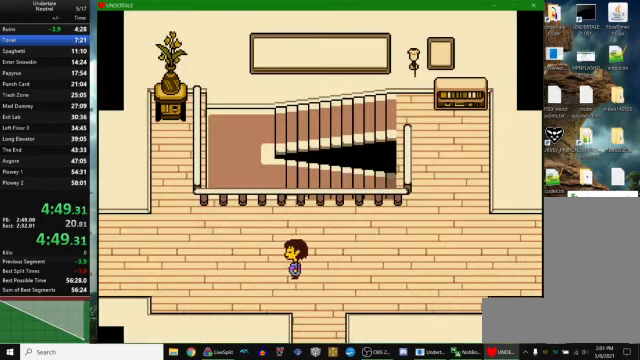
{"keys": ["left"], "events": []}